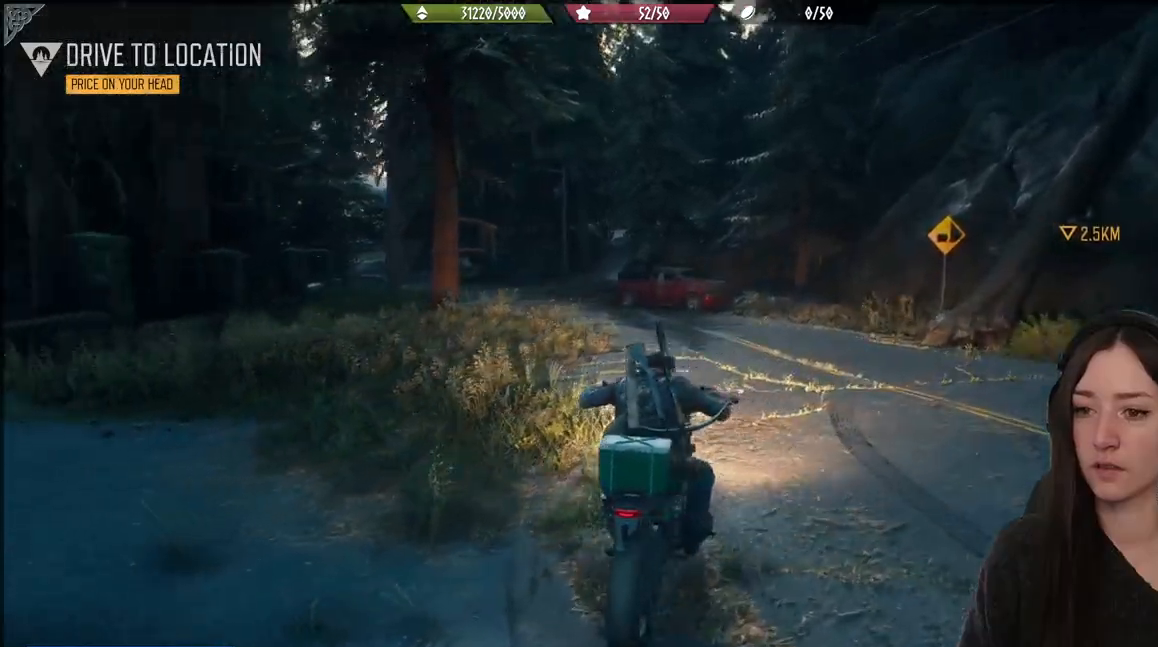
Gameplay with a controller (Xbox layout); each line is a JSON object with the inputs held at the frame after it. "events" lists button and stick changes between this image and that frame as [ms after this image, input, new state], when the widget could be followed in between.
{"buttons": [], "left_stick": "up", "right_stick": "center", "events": [[83, "right_stick", "center"], [150, "R2", "up"]]}
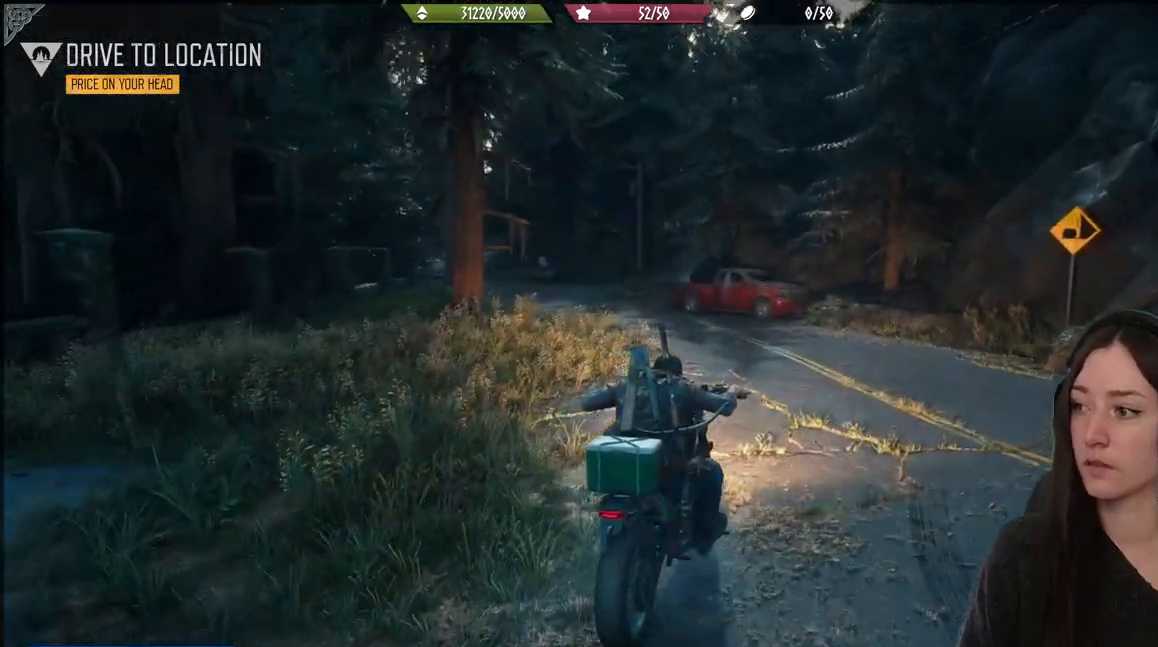
{"buttons": ["R2"], "left_stick": "up", "right_stick": "center", "events": [[350, "R2", "down"]]}
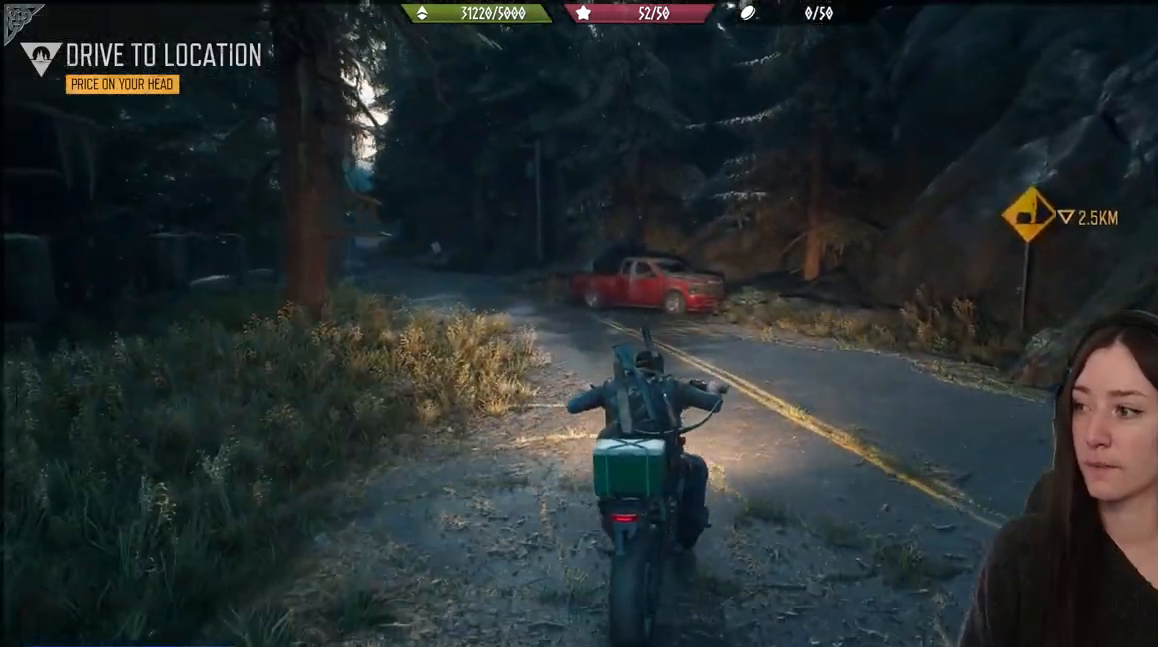
{"buttons": [], "left_stick": "up", "right_stick": "center", "events": [[117, "R2", "up"]]}
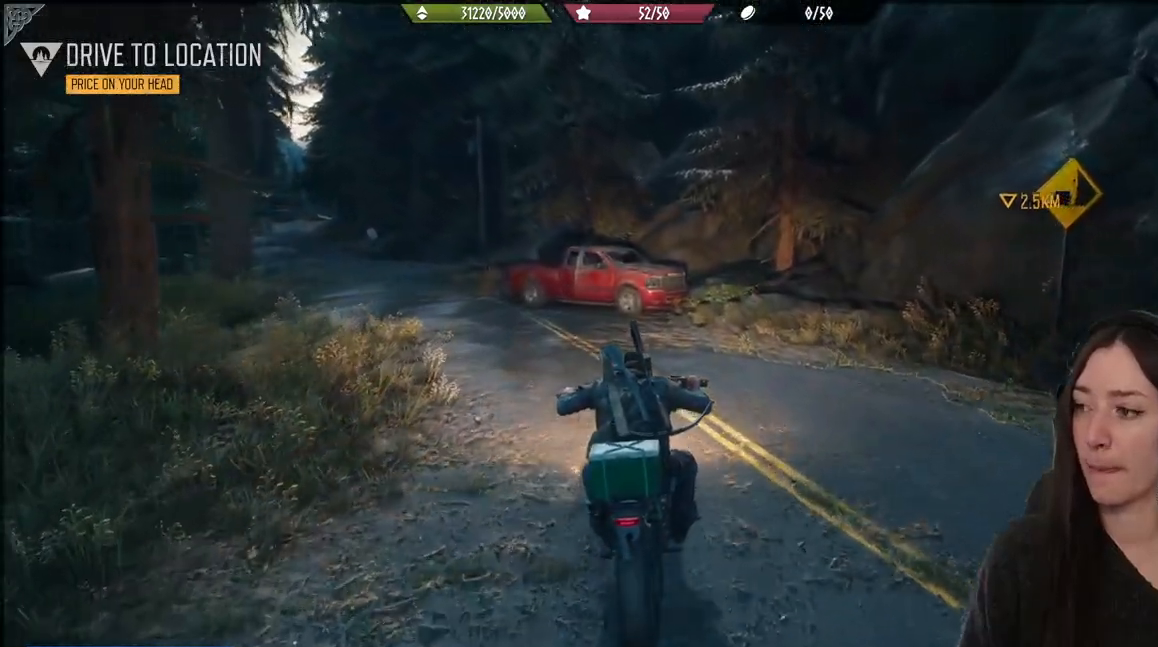
{"buttons": [], "left_stick": "up", "right_stick": "center", "events": []}
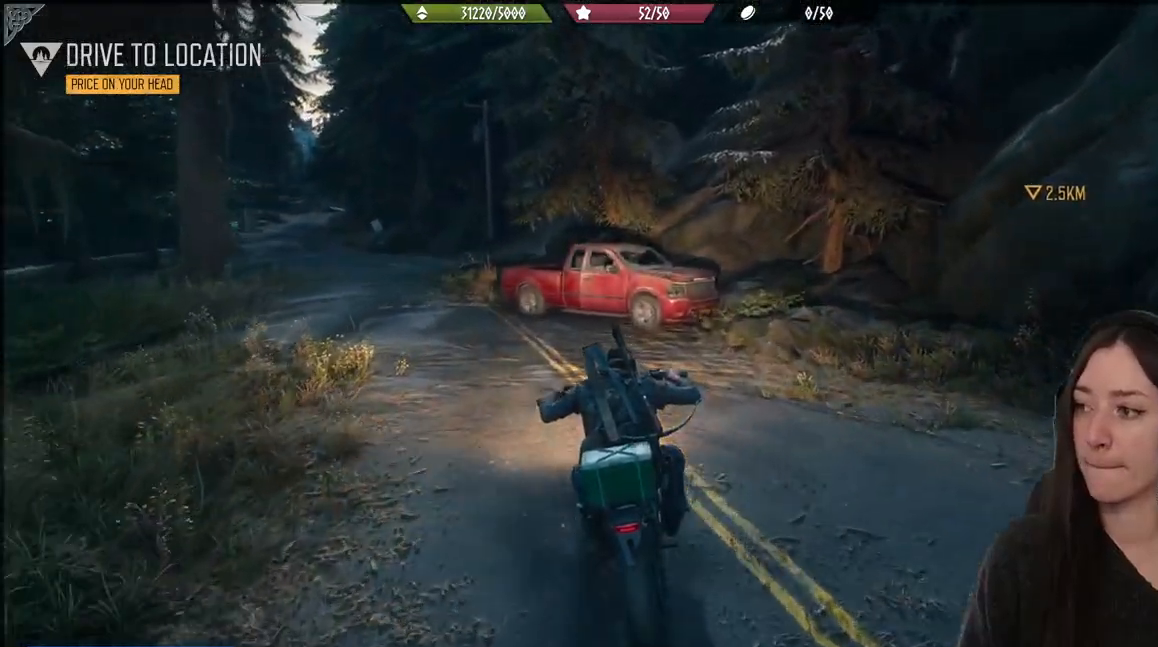
{"buttons": ["R2"], "left_stick": "up", "right_stick": "center", "events": [[283, "R2", "down"]]}
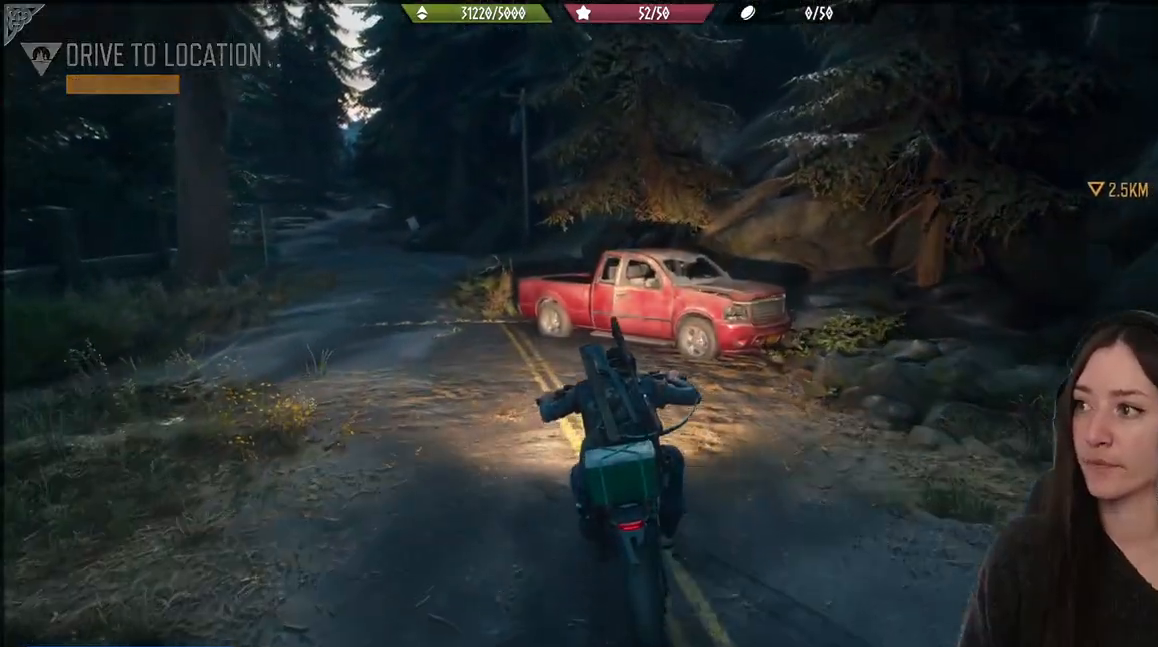
{"buttons": [], "left_stick": "up", "right_stick": "center", "events": [[133, "R2", "up"]]}
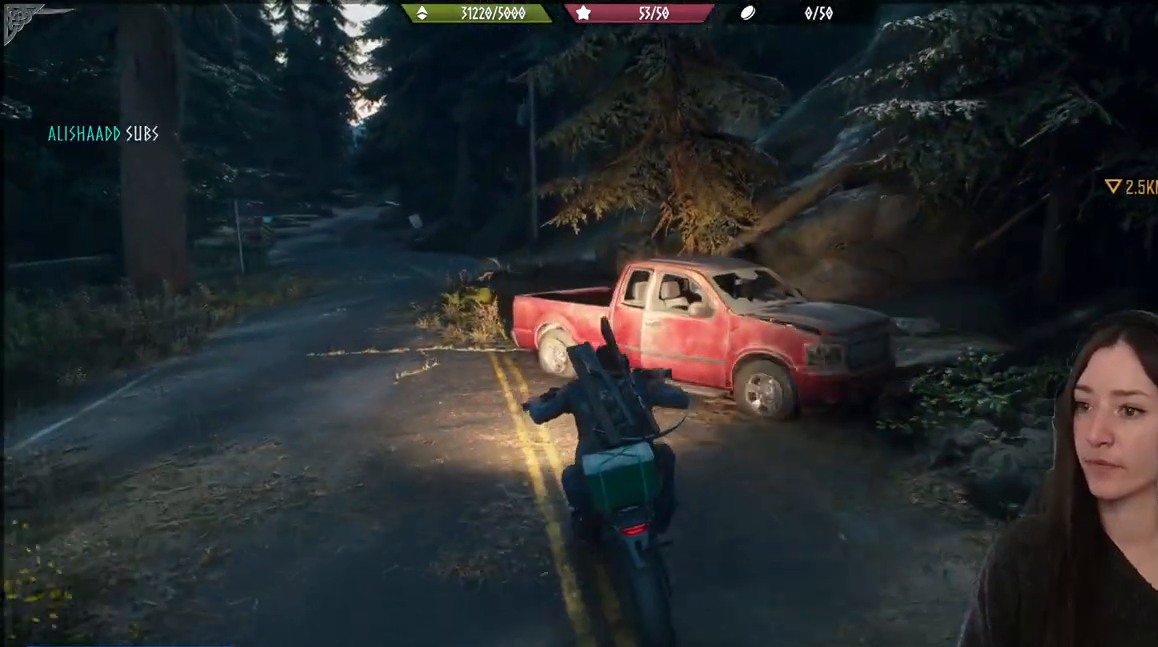
{"buttons": [], "left_stick": "up", "right_stick": "right", "events": [[417, "right_stick", "right"]]}
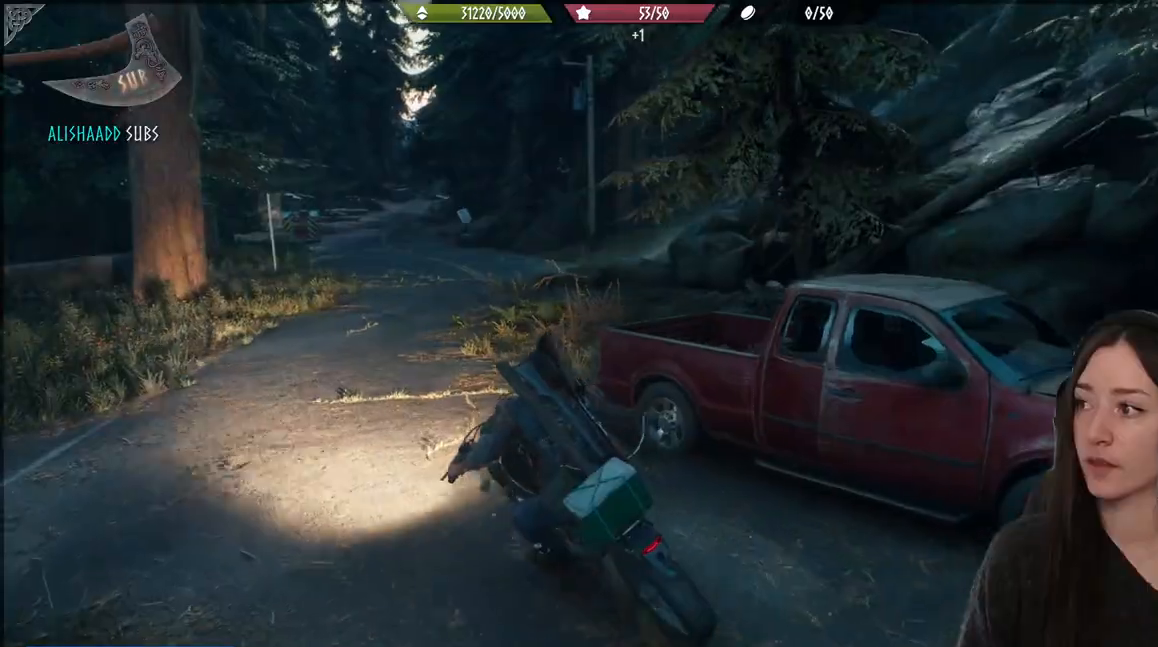
{"buttons": [], "left_stick": "up", "right_stick": "right", "events": []}
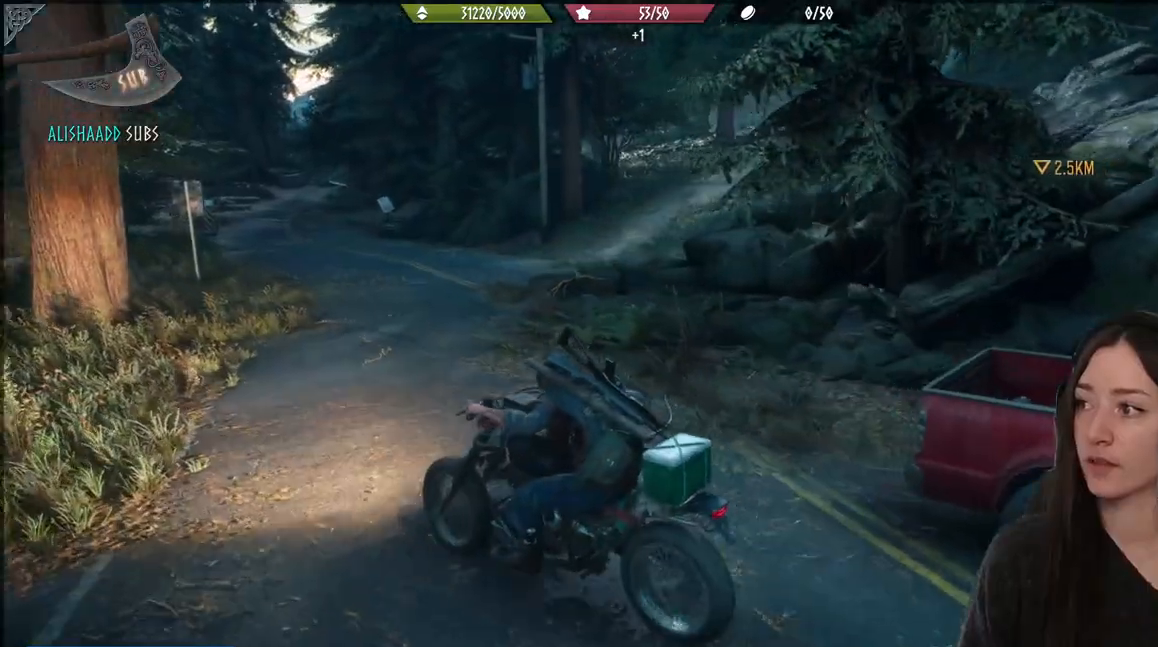
{"buttons": [], "left_stick": "up", "right_stick": "right", "events": []}
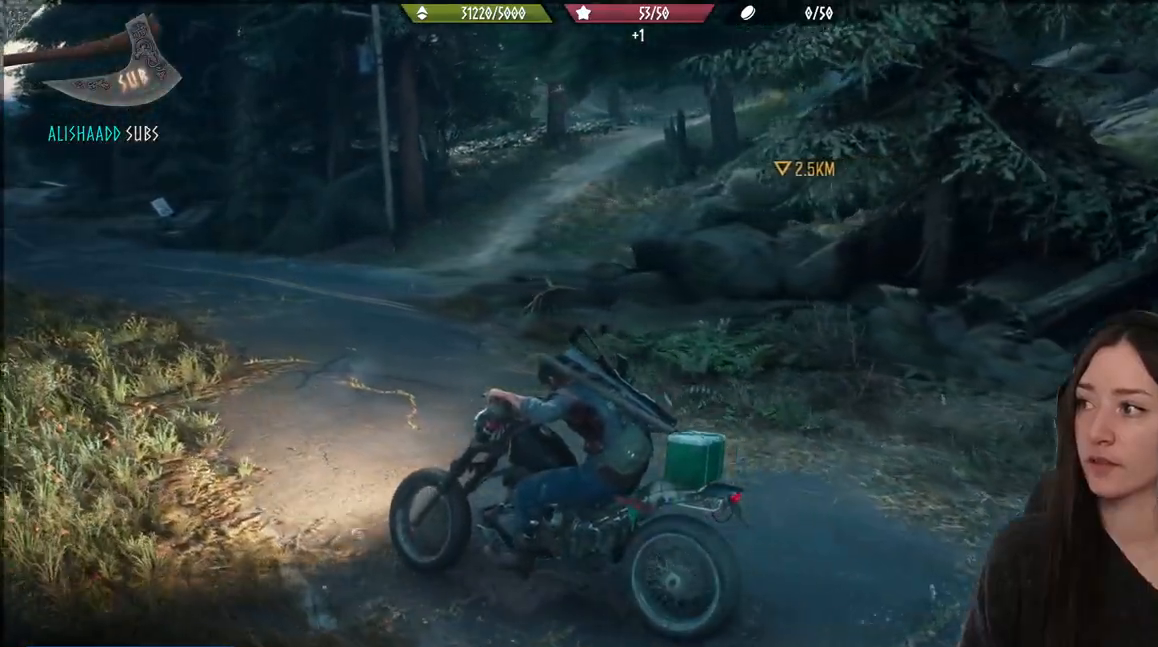
{"buttons": [], "left_stick": "up", "right_stick": "right", "events": []}
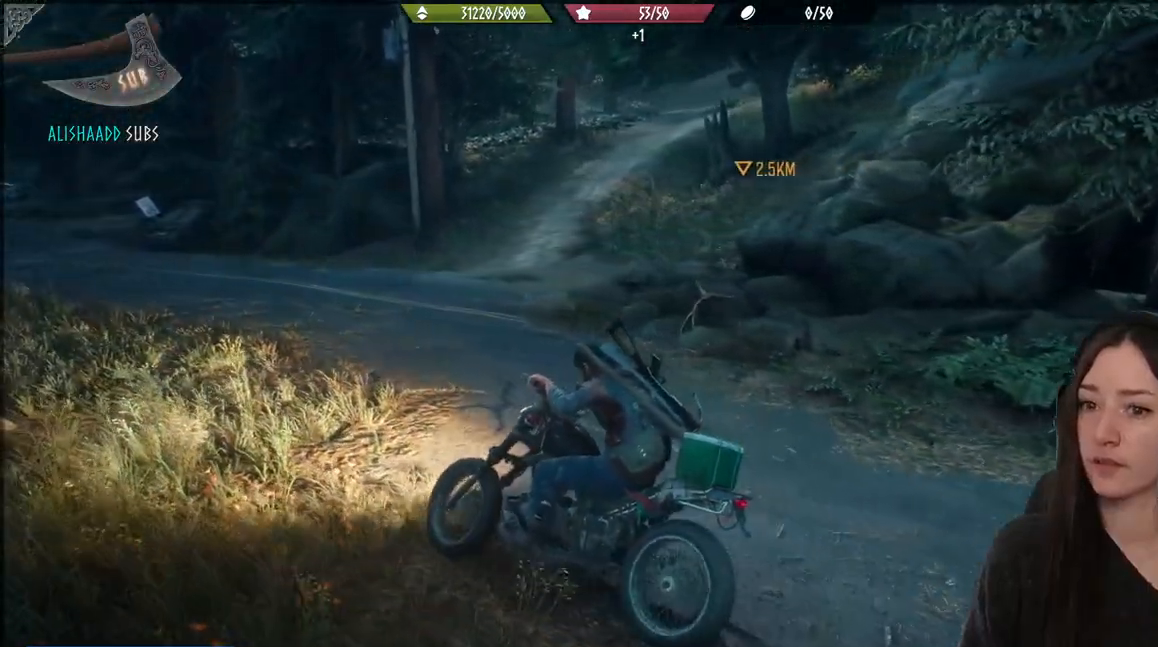
{"buttons": [], "left_stick": "up", "right_stick": "up-right", "events": [[233, "right_stick", "up-right"]]}
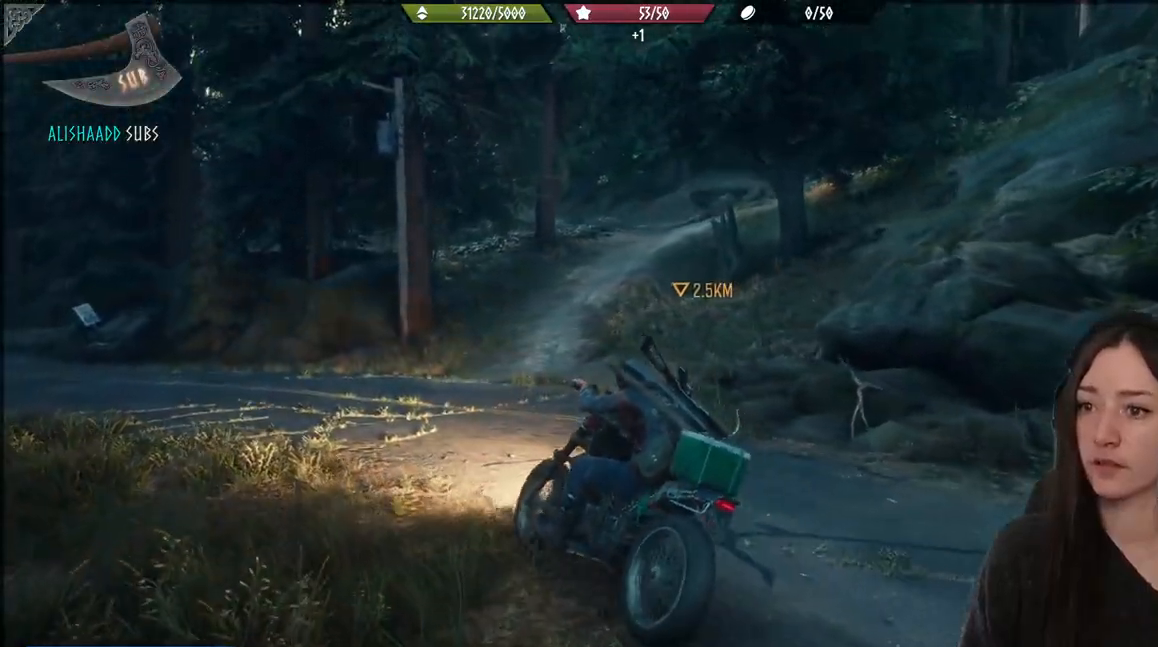
{"buttons": [], "left_stick": "up", "right_stick": "center", "events": [[133, "right_stick", "center"], [183, "R2", "down"], [417, "R2", "up"]]}
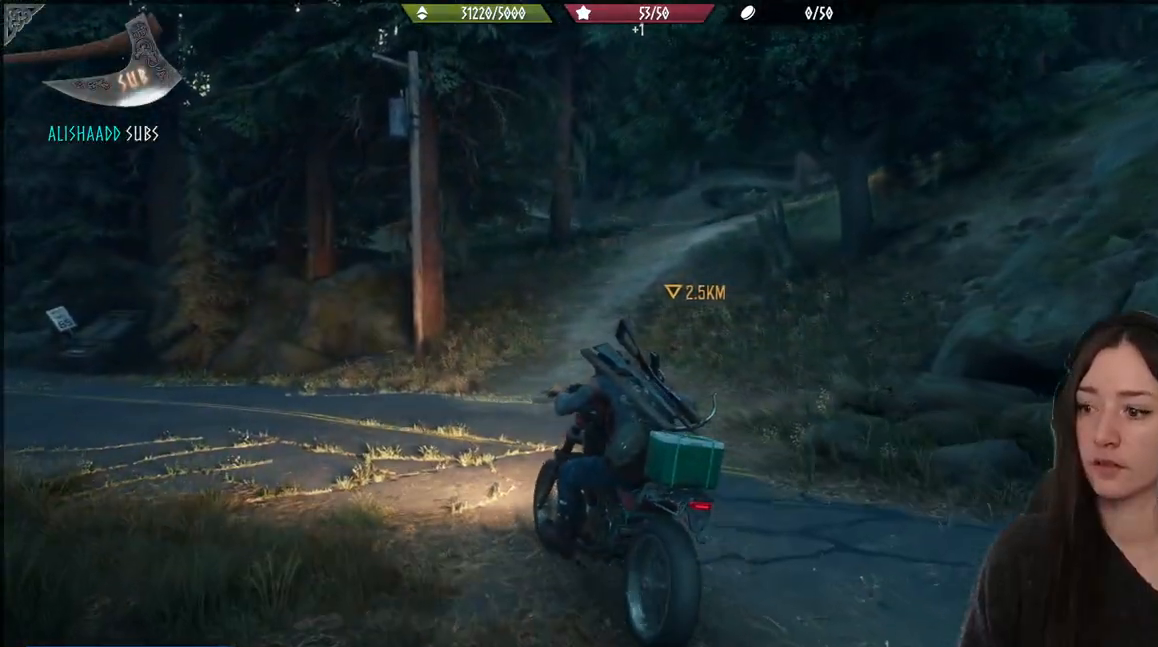
{"buttons": [], "left_stick": "up-right", "right_stick": "center", "events": [[83, "left_stick", "up-right"]]}
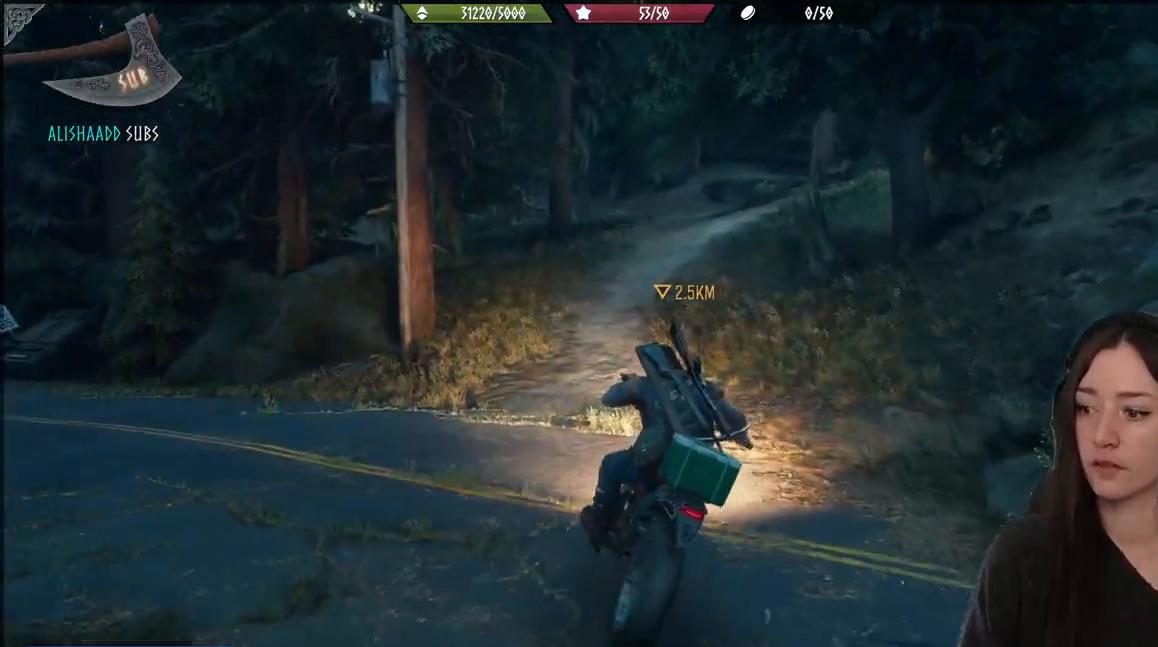
{"buttons": ["R2"], "left_stick": "up", "right_stick": "center", "events": [[83, "left_stick", "up"], [183, "R2", "down"]]}
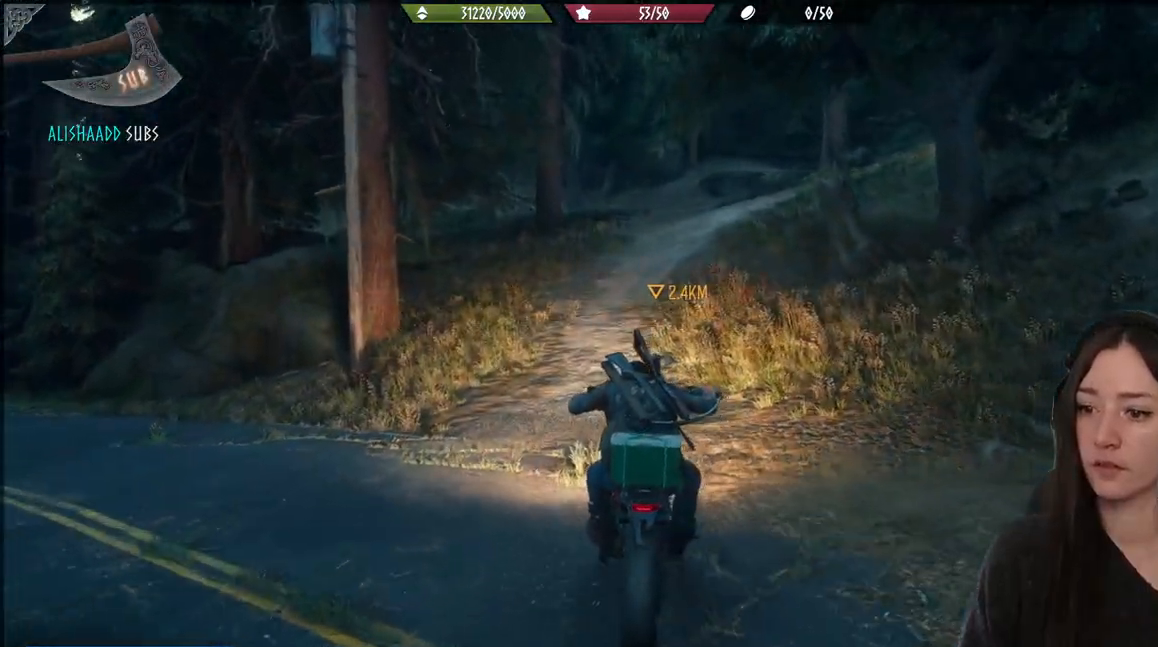
{"buttons": ["R2"], "left_stick": "up", "right_stick": "right", "events": [[83, "R2", "up"], [200, "right_stick", "right"], [433, "R2", "down"]]}
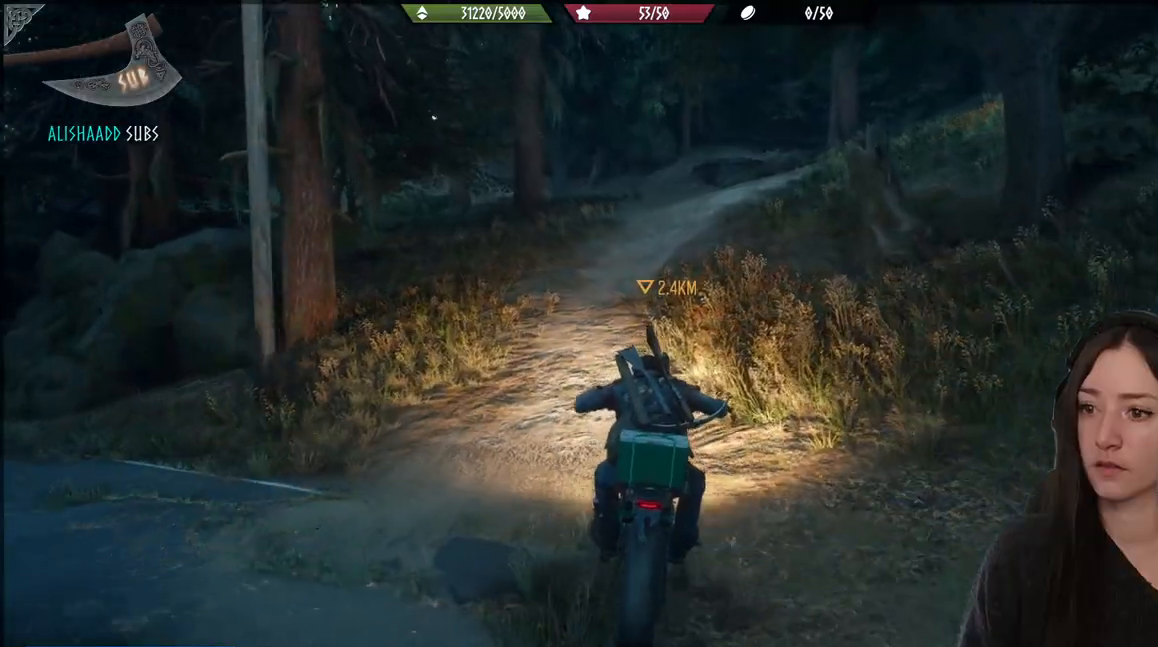
{"buttons": ["R2"], "left_stick": "up", "right_stick": "right", "events": []}
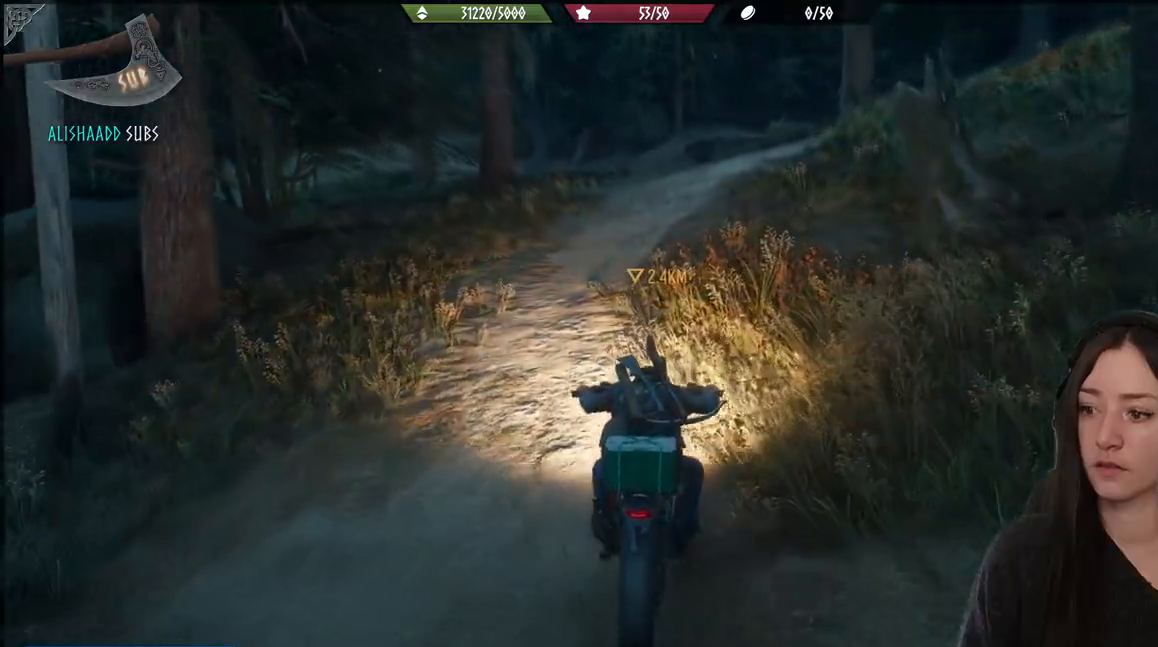
{"buttons": [], "left_stick": "up", "right_stick": "right", "events": [[417, "R2", "up"]]}
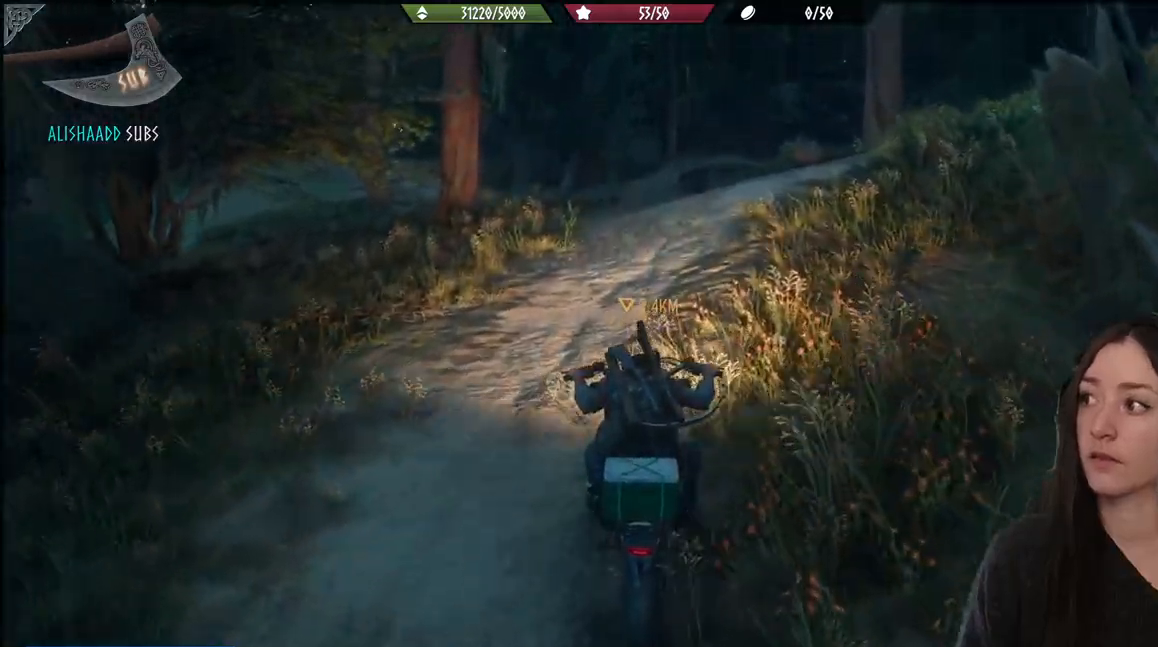
{"buttons": [], "left_stick": "up", "right_stick": "center", "events": [[33, "right_stick", "center"]]}
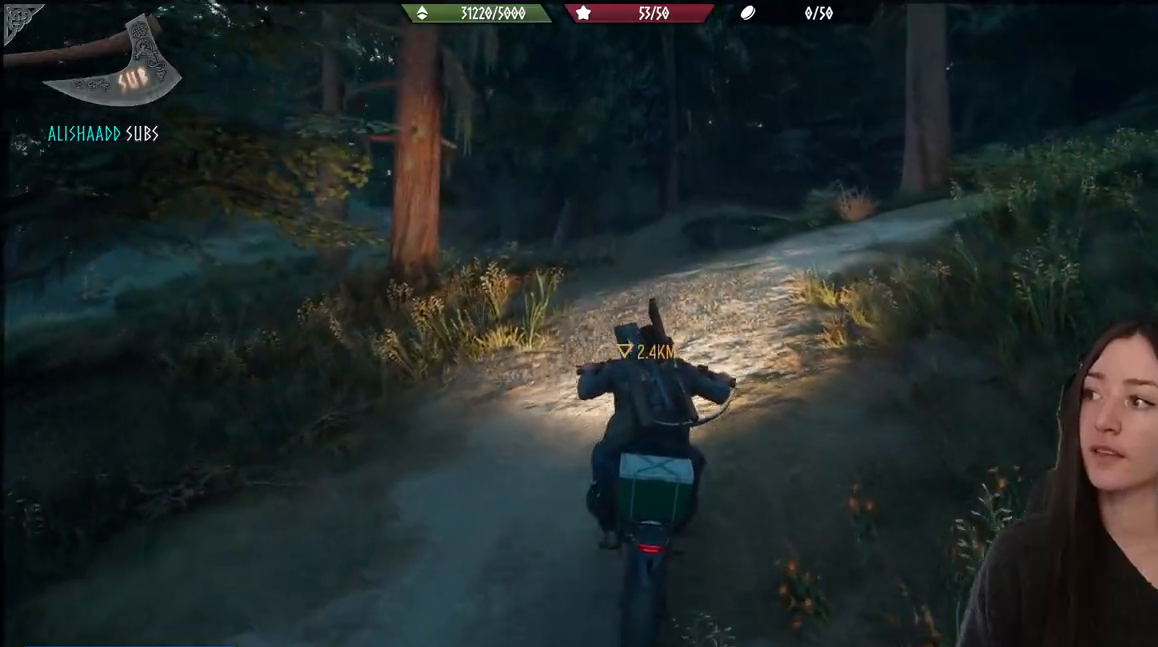
{"buttons": [], "left_stick": "up", "right_stick": "center", "events": [[233, "right_stick", "down"], [417, "right_stick", "center"]]}
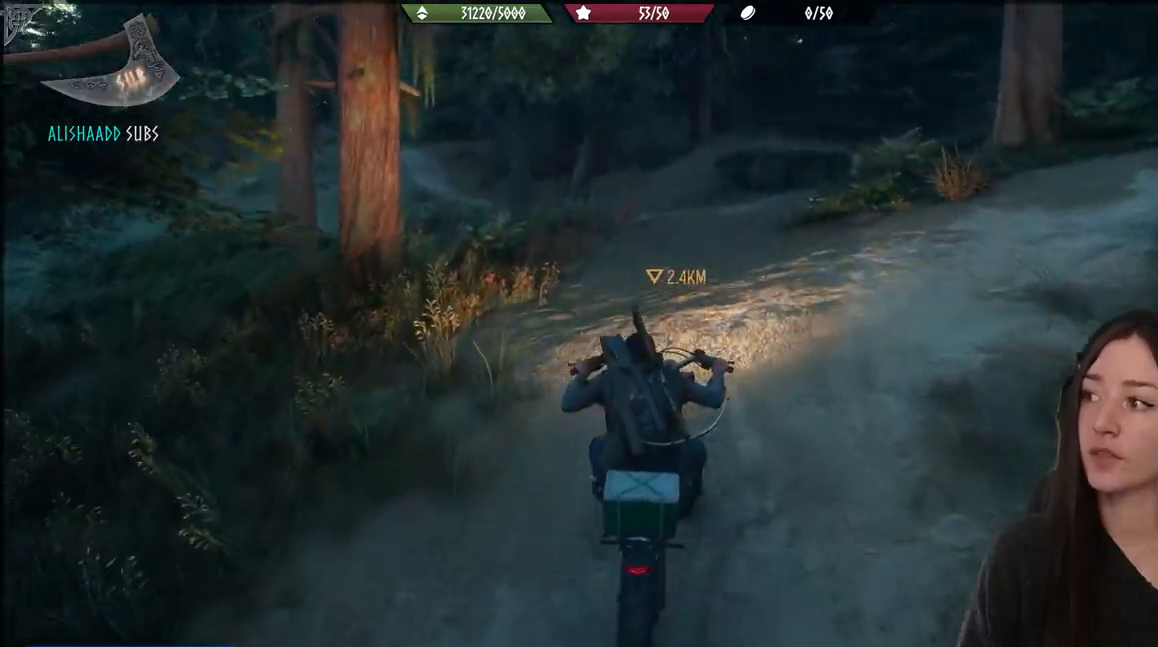
{"buttons": [], "left_stick": "up", "right_stick": "down-left", "events": [[433, "right_stick", "down-left"]]}
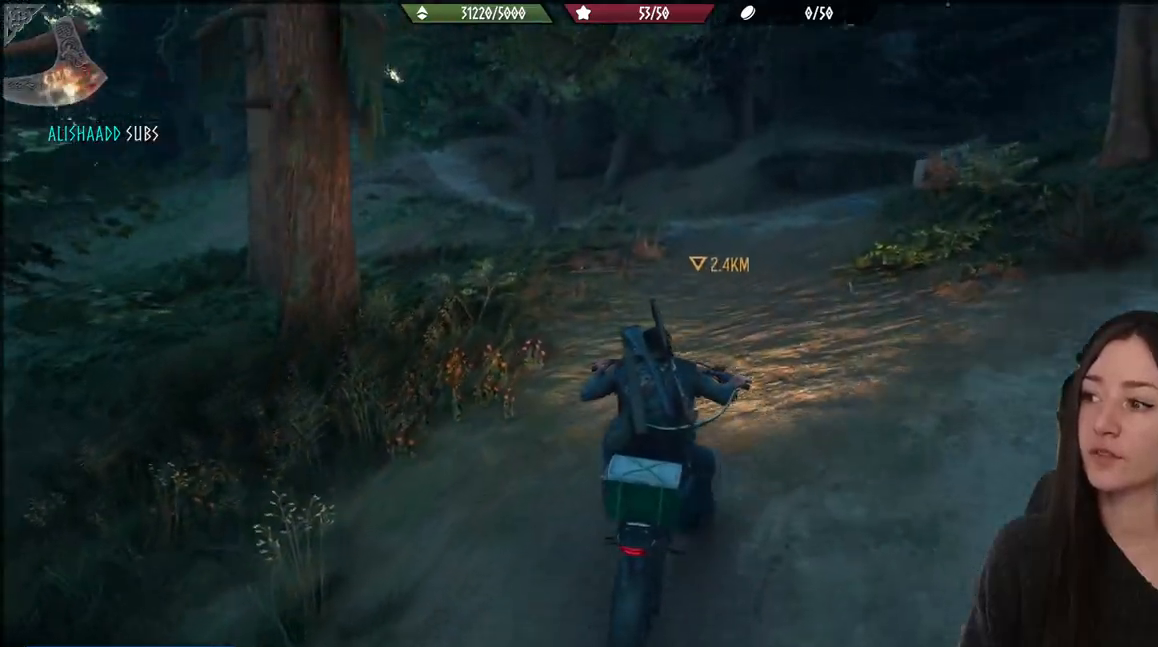
{"buttons": ["R2"], "left_stick": "up", "right_stick": "center", "events": [[83, "right_stick", "center"], [233, "right_stick", "right"], [317, "right_stick", "center"], [333, "R2", "down"]]}
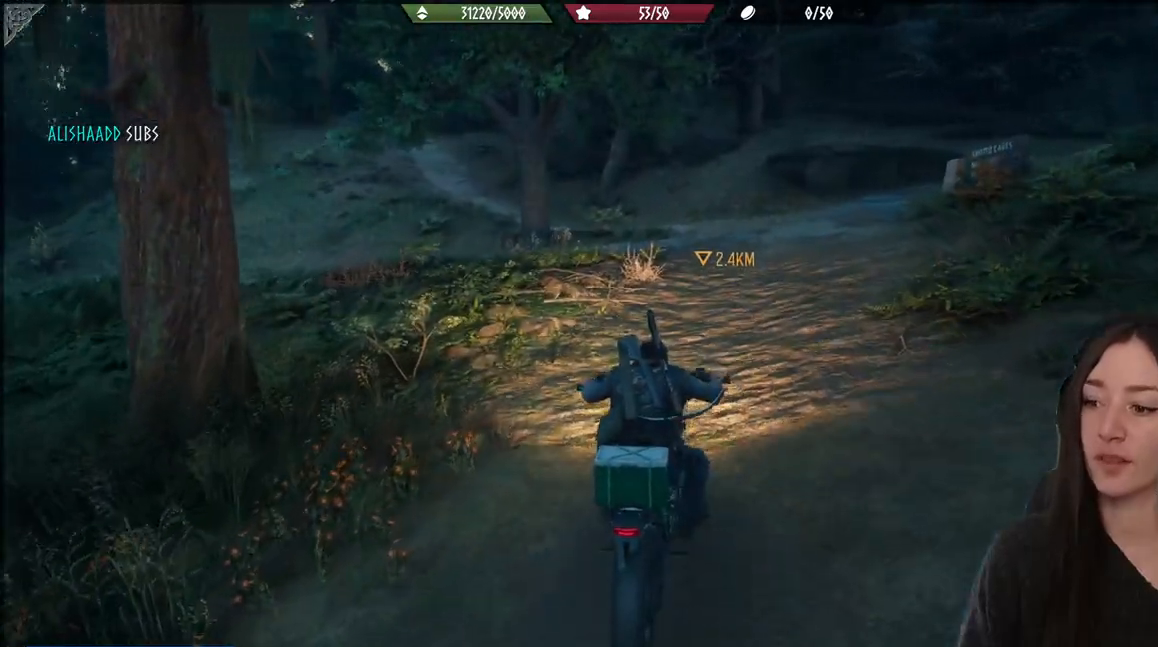
{"buttons": ["R2"], "left_stick": "up", "right_stick": "left", "events": [[33, "right_stick", "left"]]}
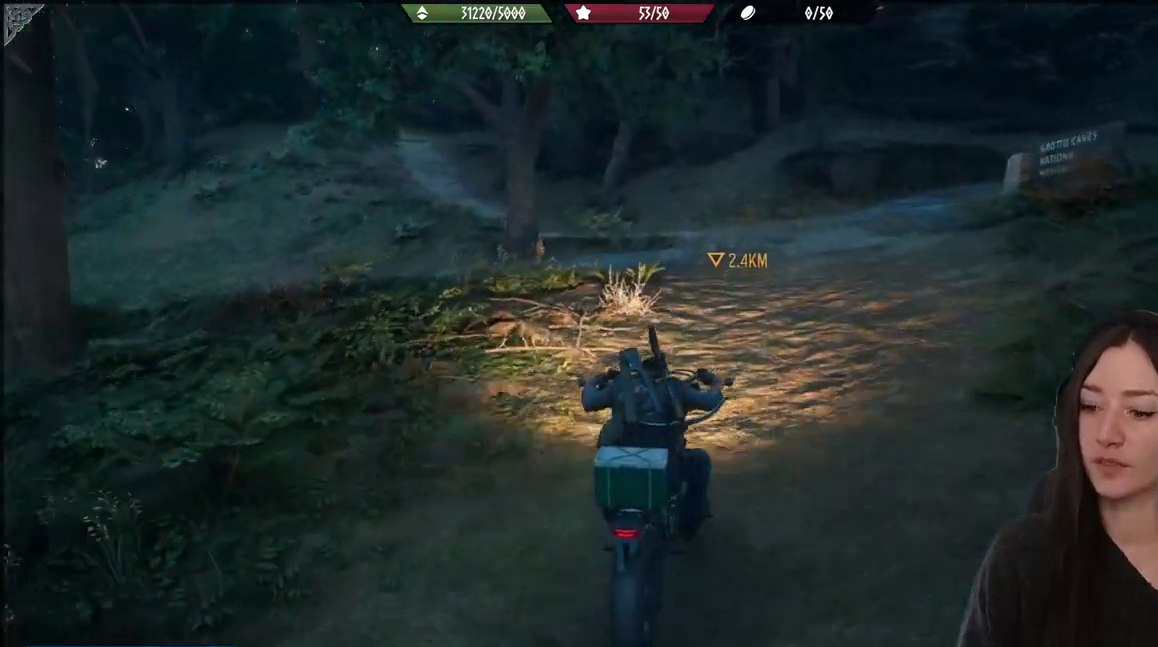
{"buttons": ["R2"], "left_stick": "up", "right_stick": "left", "events": []}
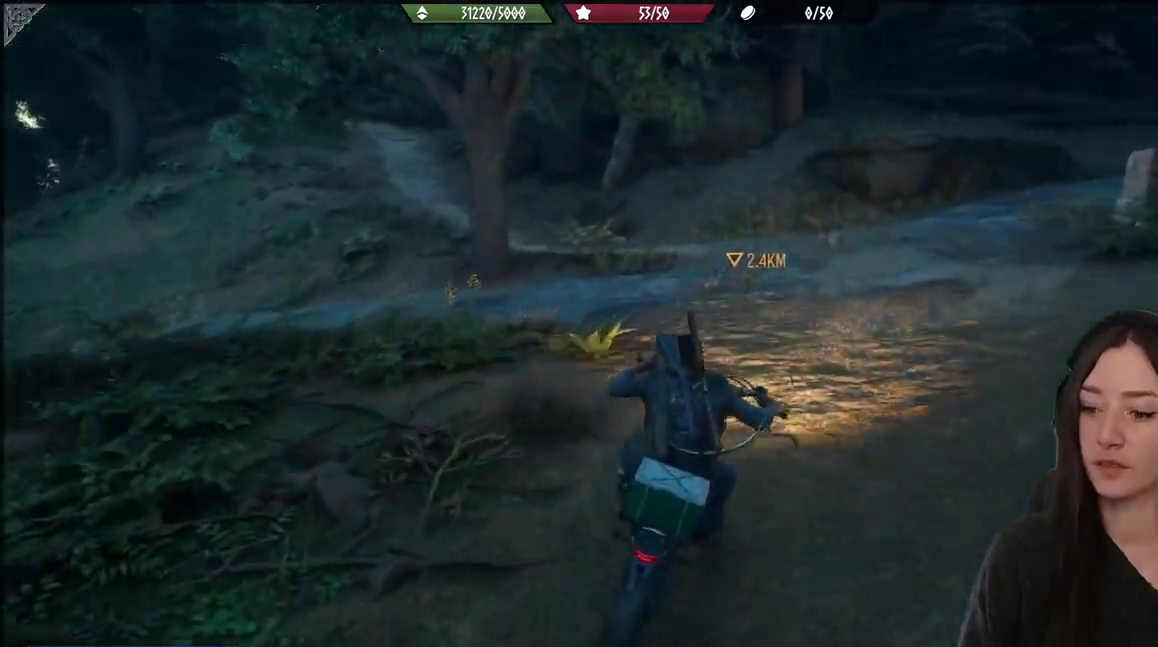
{"buttons": [], "left_stick": "up-left", "right_stick": "left", "events": [[50, "R2", "up"], [367, "left_stick", "up-left"]]}
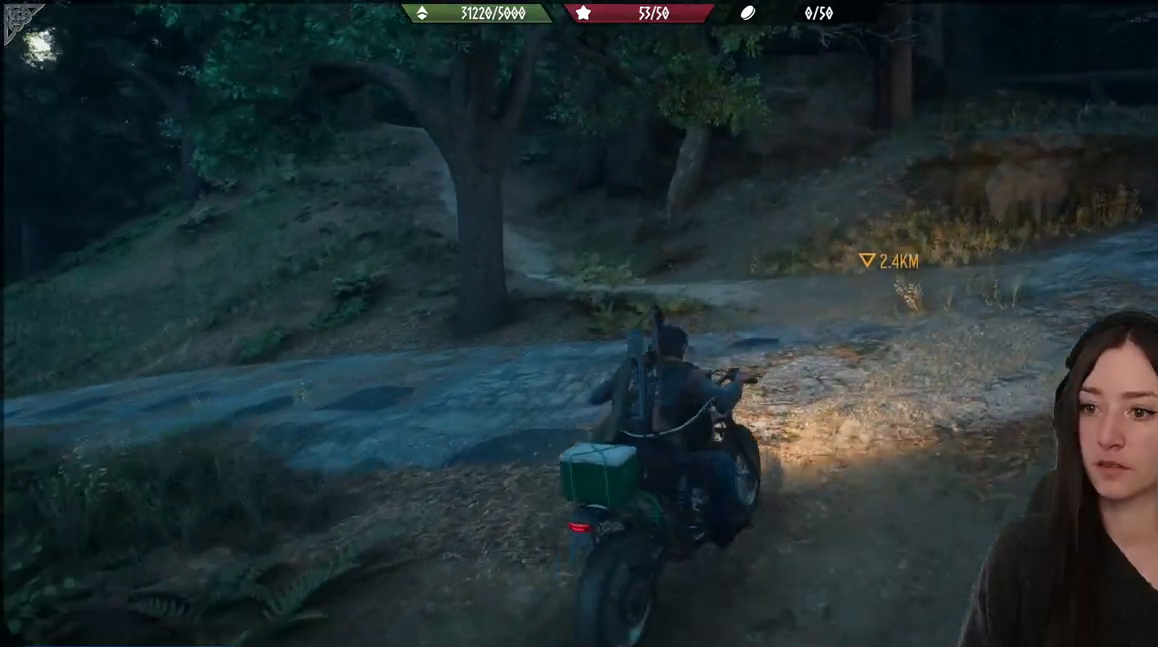
{"buttons": [], "left_stick": "up-left", "right_stick": "center", "events": [[67, "R2", "down"], [67, "right_stick", "center"], [400, "R2", "up"]]}
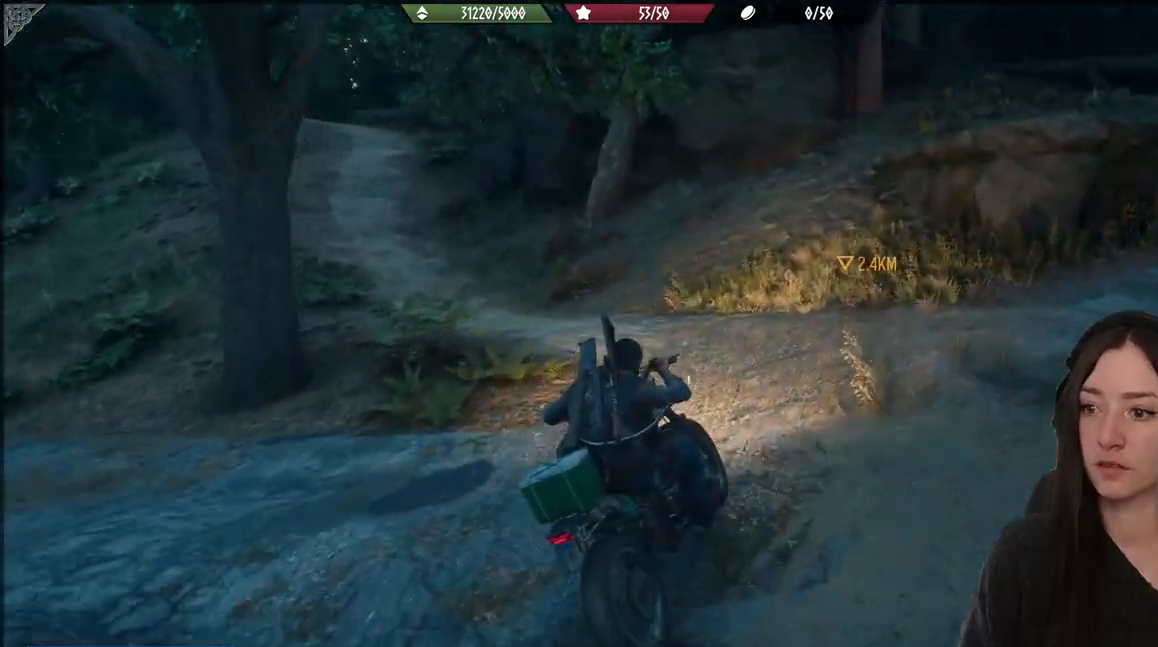
{"buttons": ["R2"], "left_stick": "up-left", "right_stick": "center", "events": [[367, "R2", "down"]]}
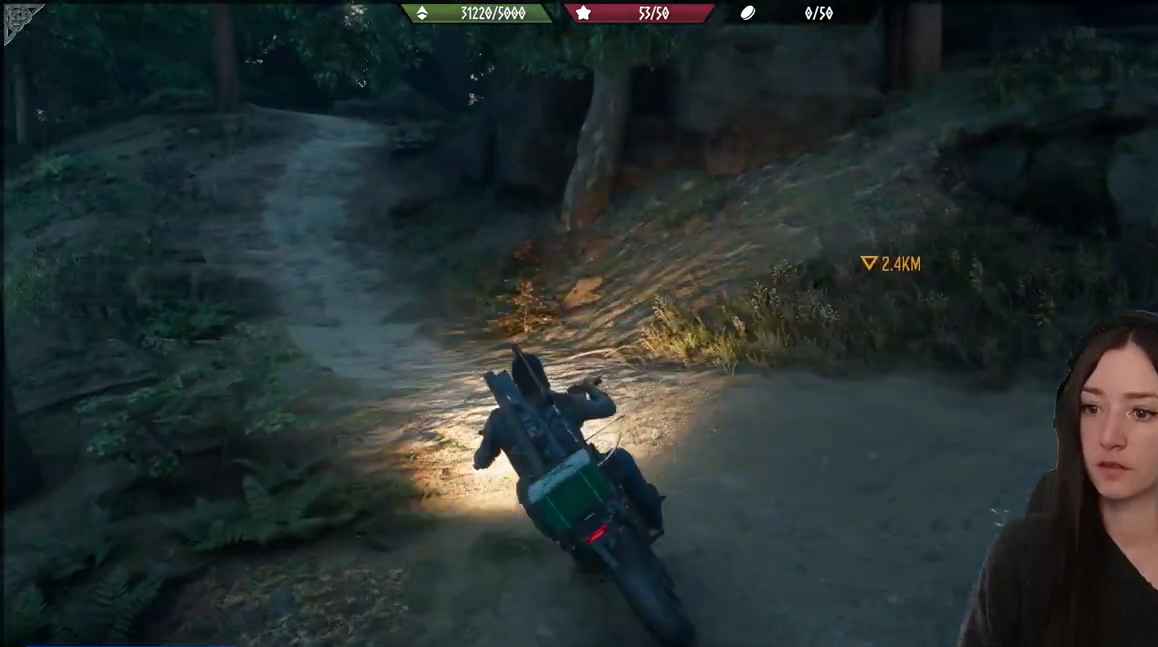
{"buttons": ["R2"], "left_stick": "up", "right_stick": "center", "events": [[100, "R2", "up"], [350, "left_stick", "up"], [417, "R2", "down"]]}
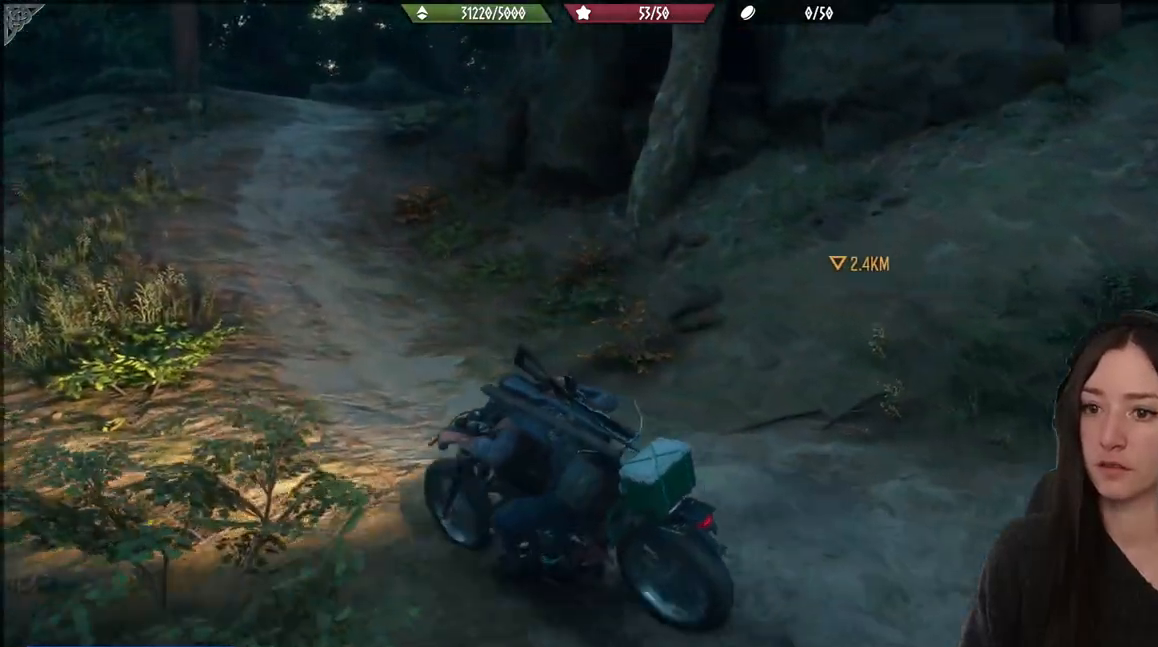
{"buttons": ["R2"], "left_stick": "up", "right_stick": "center", "events": [[100, "right_stick", "right"], [450, "right_stick", "center"]]}
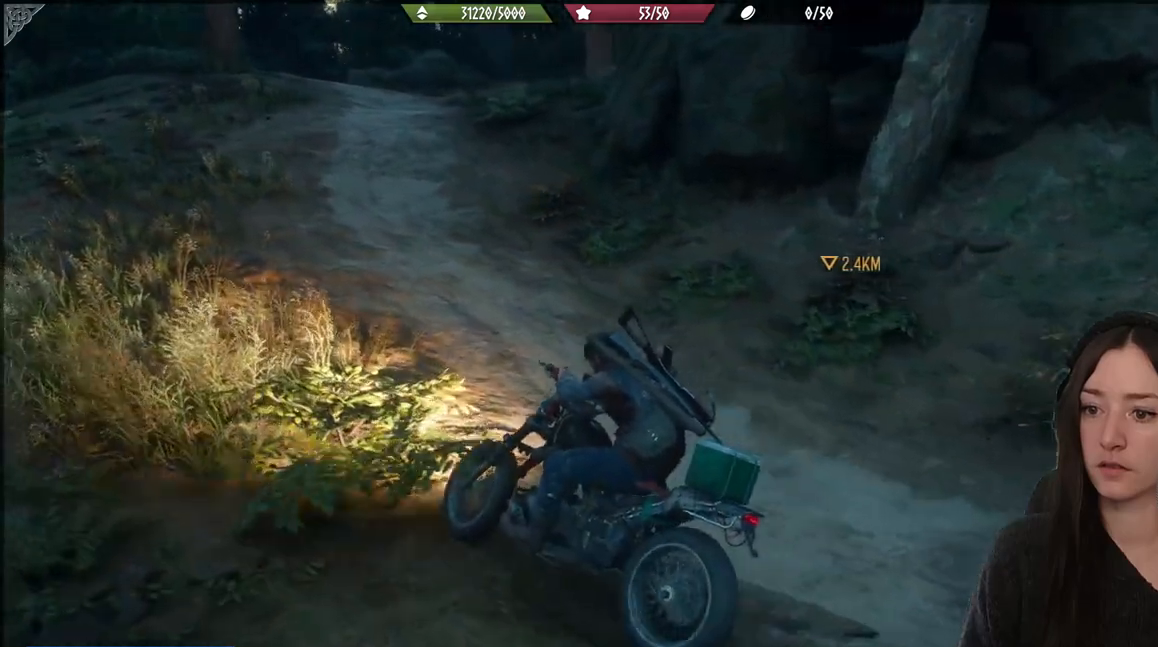
{"buttons": ["R2"], "left_stick": "up-right", "right_stick": "up", "events": [[100, "right_stick", "right"], [183, "right_stick", "up"], [267, "right_stick", "up-left"], [450, "left_stick", "up-right"], [450, "right_stick", "up"]]}
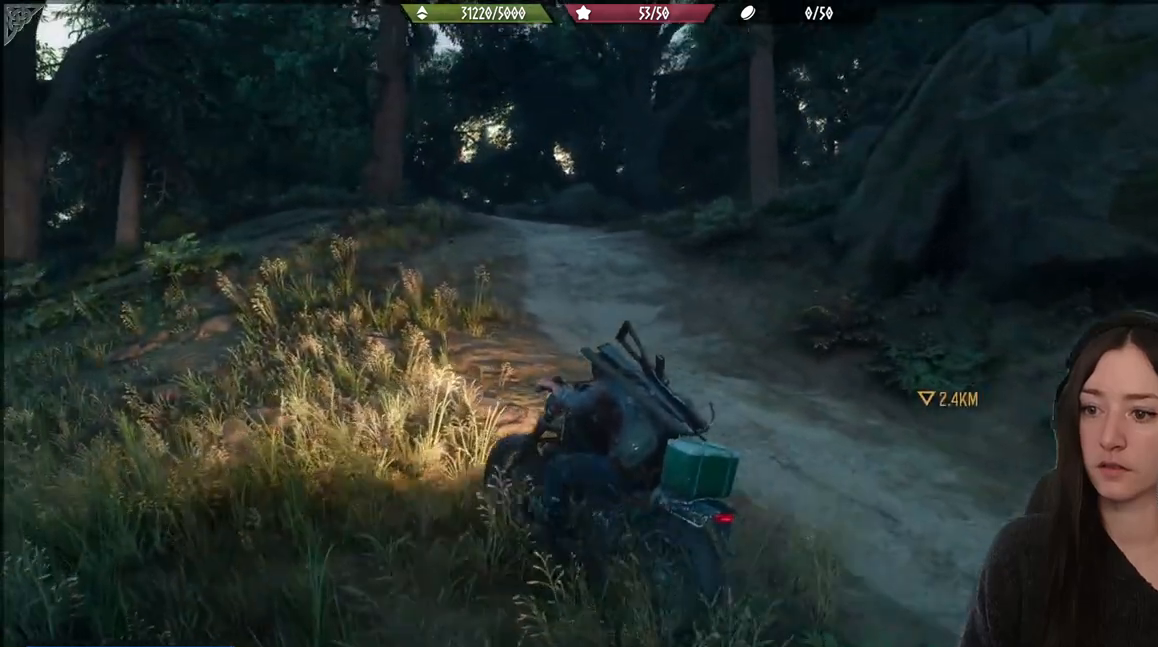
{"buttons": [], "left_stick": "up-right", "right_stick": "up", "events": [[250, "R2", "up"]]}